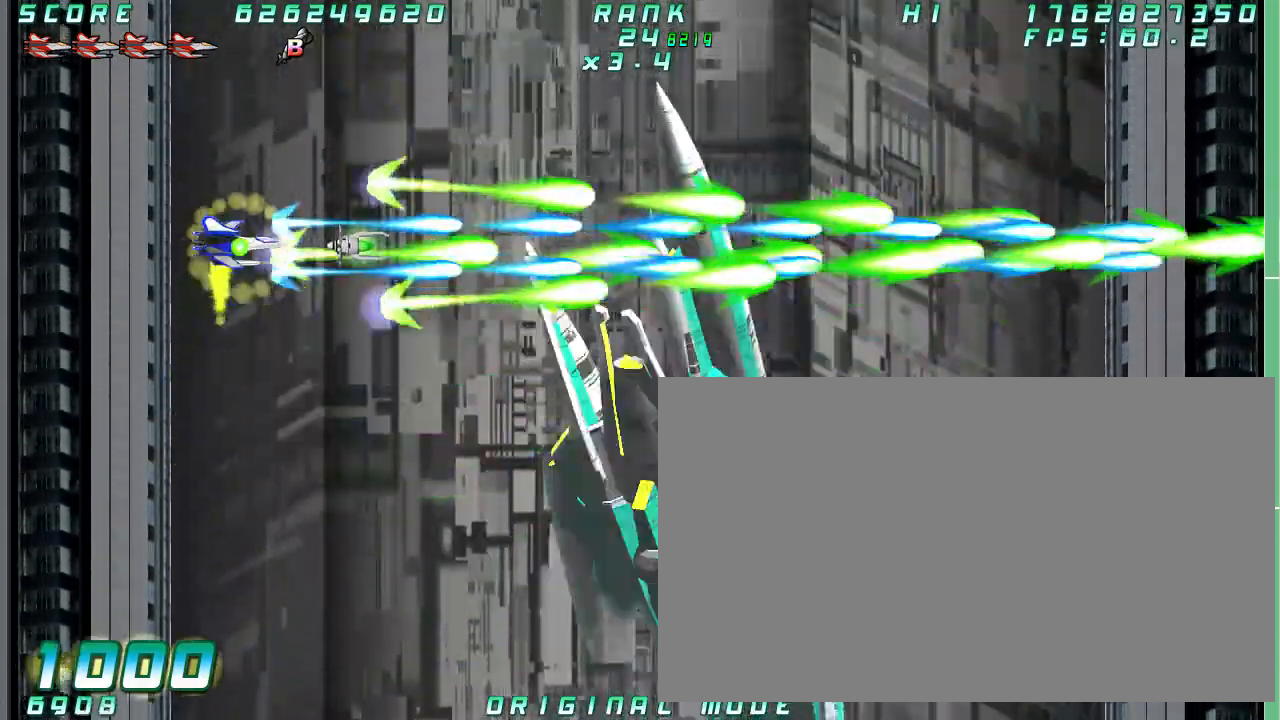
Gameplay with a controller (arcade stick); each line is a JSON object with the inputs held at the frame after it. "button_events" lists button changes between this image and that frame as [ms after this image, input, new state], when the widget could be followed in between (sticks are given only as held states). Not read: L3 R3 other_buttons.
{"buttons": [], "left_stick": "right", "button_events": []}
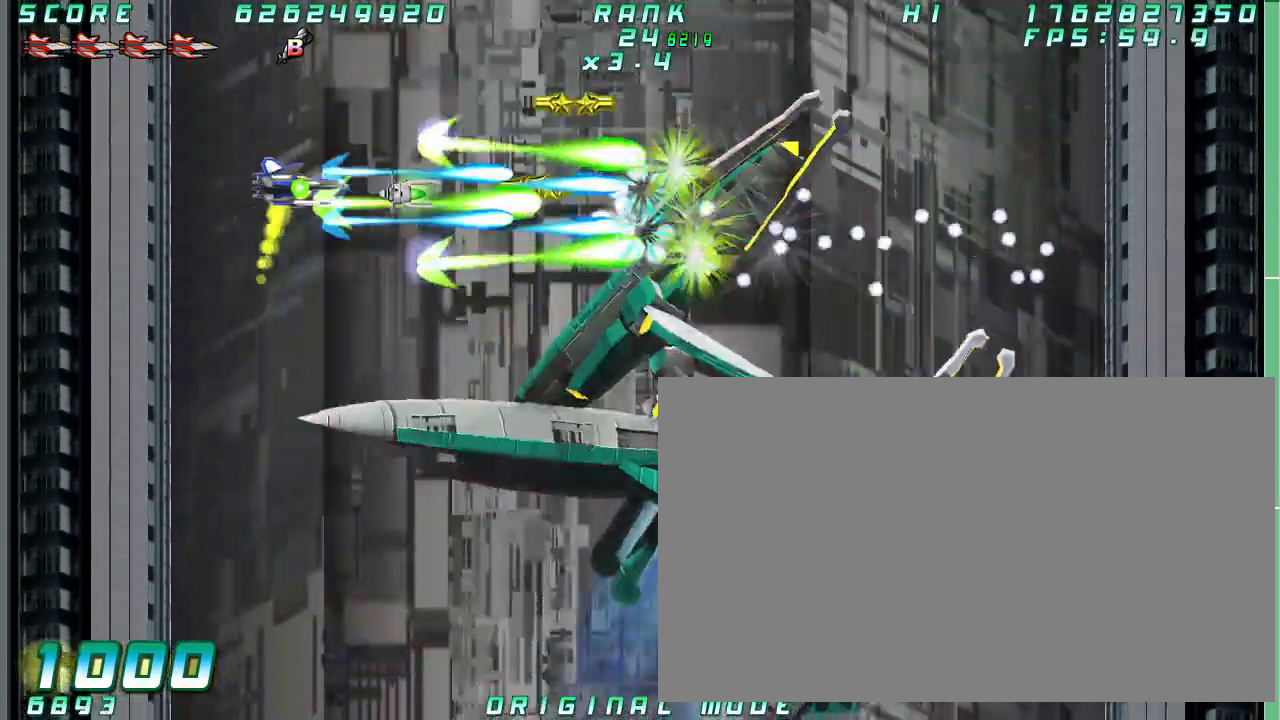
{"buttons": [], "left_stick": "center"}
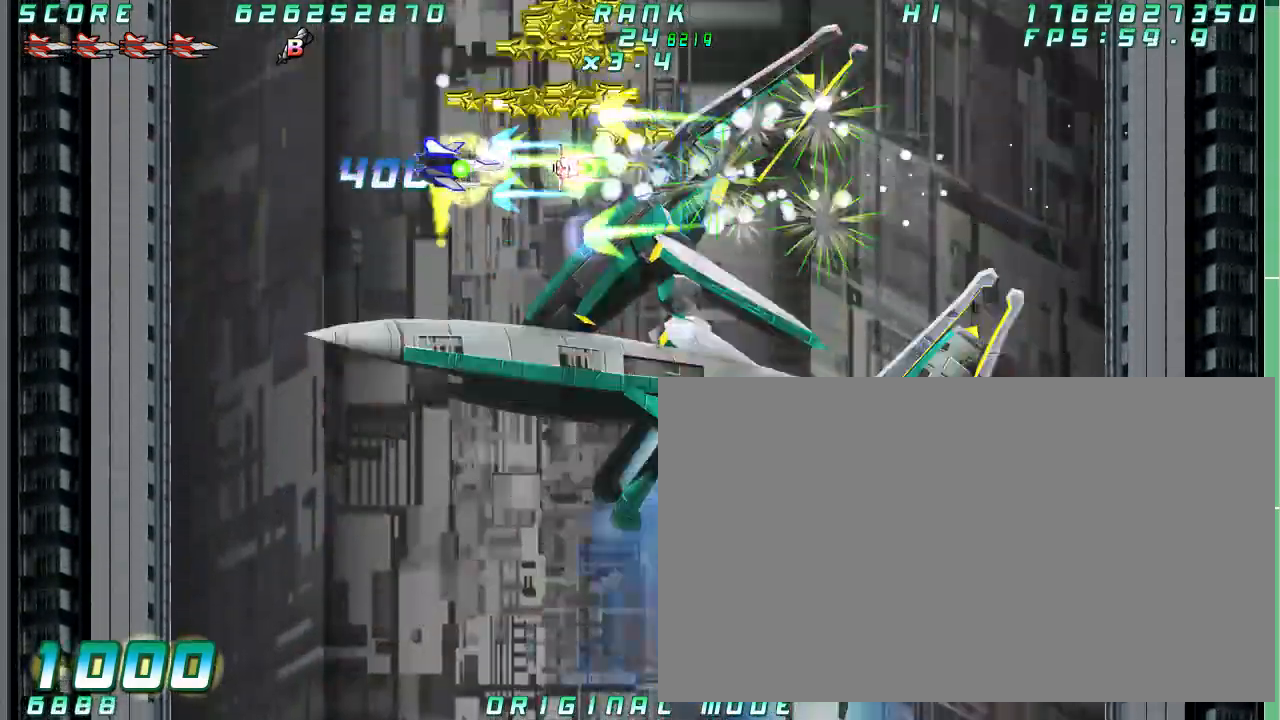
{"buttons": [], "left_stick": "center", "button_events": []}
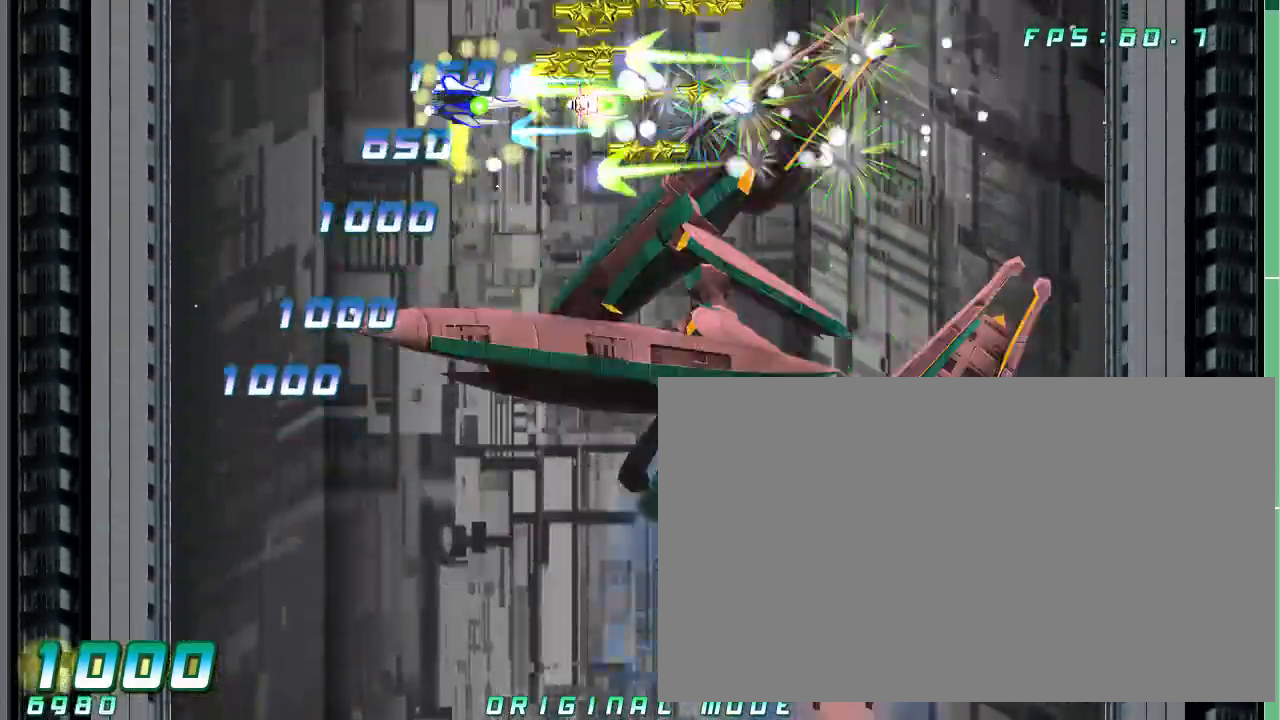
{"buttons": [], "left_stick": "left", "button_events": []}